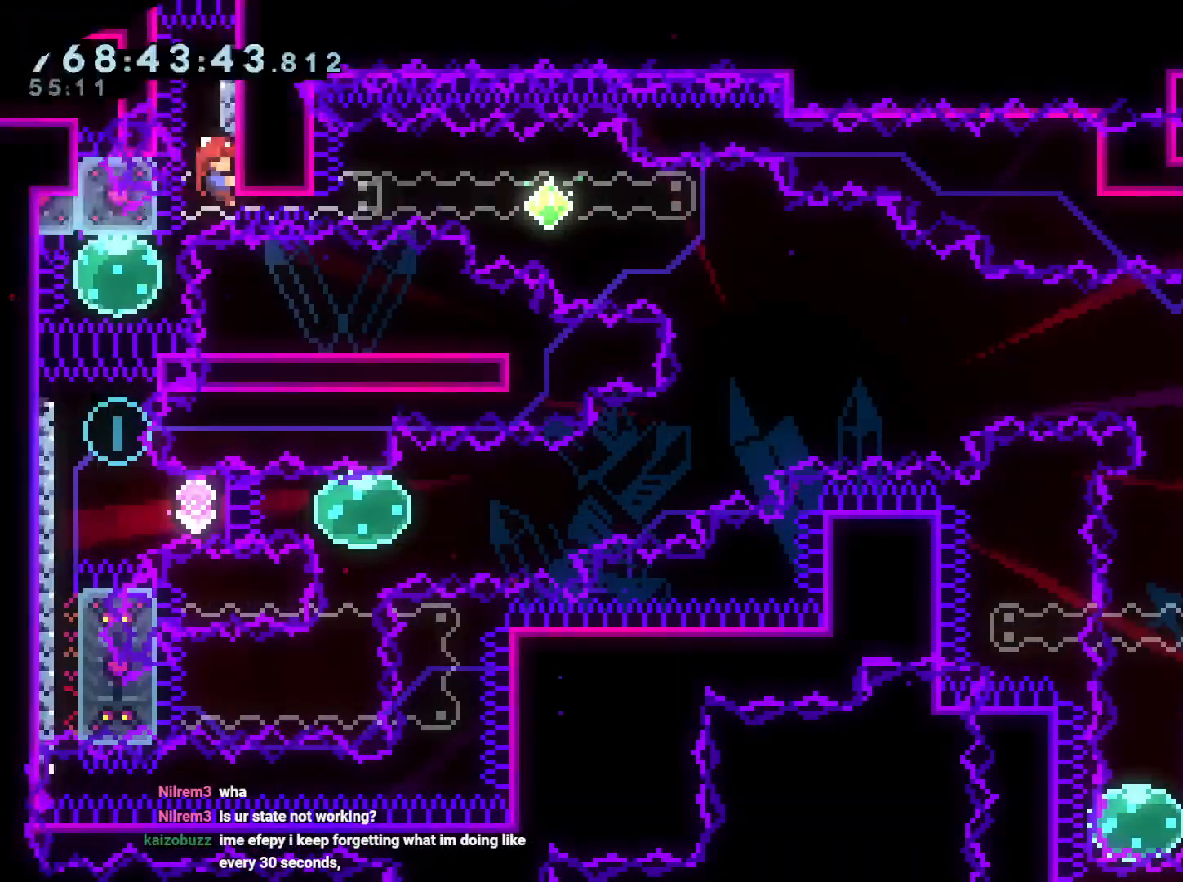
Gameplay with a controller (Nintendo layout); each line is a JSON object with the inputs held at the frame after it (dt_ms = milliseconds from this image to that frame). "events" lists button and stick changes between this image and that frame as [ms after this image, input, new state], when the widget could be followed in between. Not read: HOME L3 R3.
{"dt_ms": 500, "buttons": ["B", "L2", "DPAD_DOWN", "DPAD_RIGHT"], "left_stick": "center", "right_stick": "center", "events": [[233, "DPAD_RIGHT", "down"], [283, "R1", "down"], [400, "R1", "up"], [450, "DPAD_DOWN", "down"], [500, "B", "down"]]}
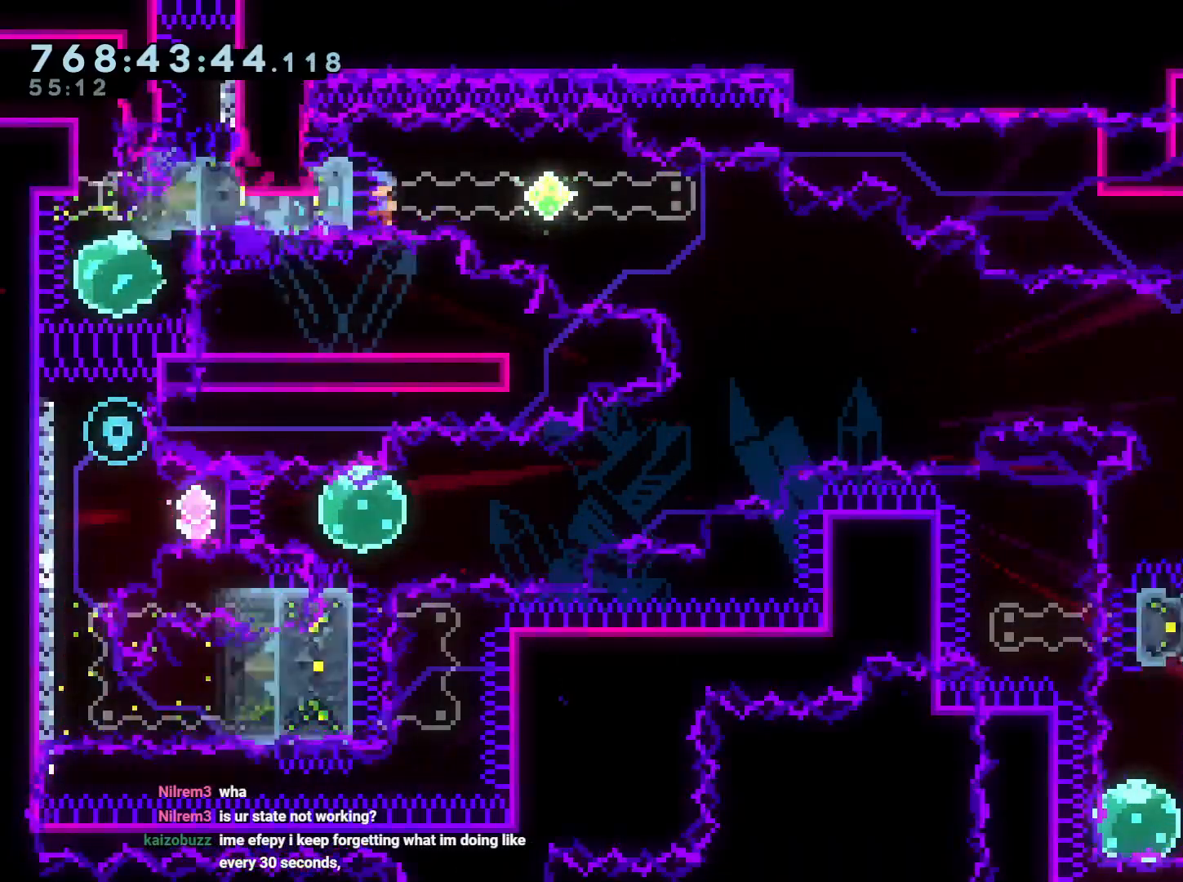
{"dt_ms": 500, "buttons": ["L2", "DPAD_DOWN", "DPAD_RIGHT"], "left_stick": "center", "right_stick": "center", "events": [[100, "Y", "down"], [183, "B", "up"], [267, "Y", "up"]]}
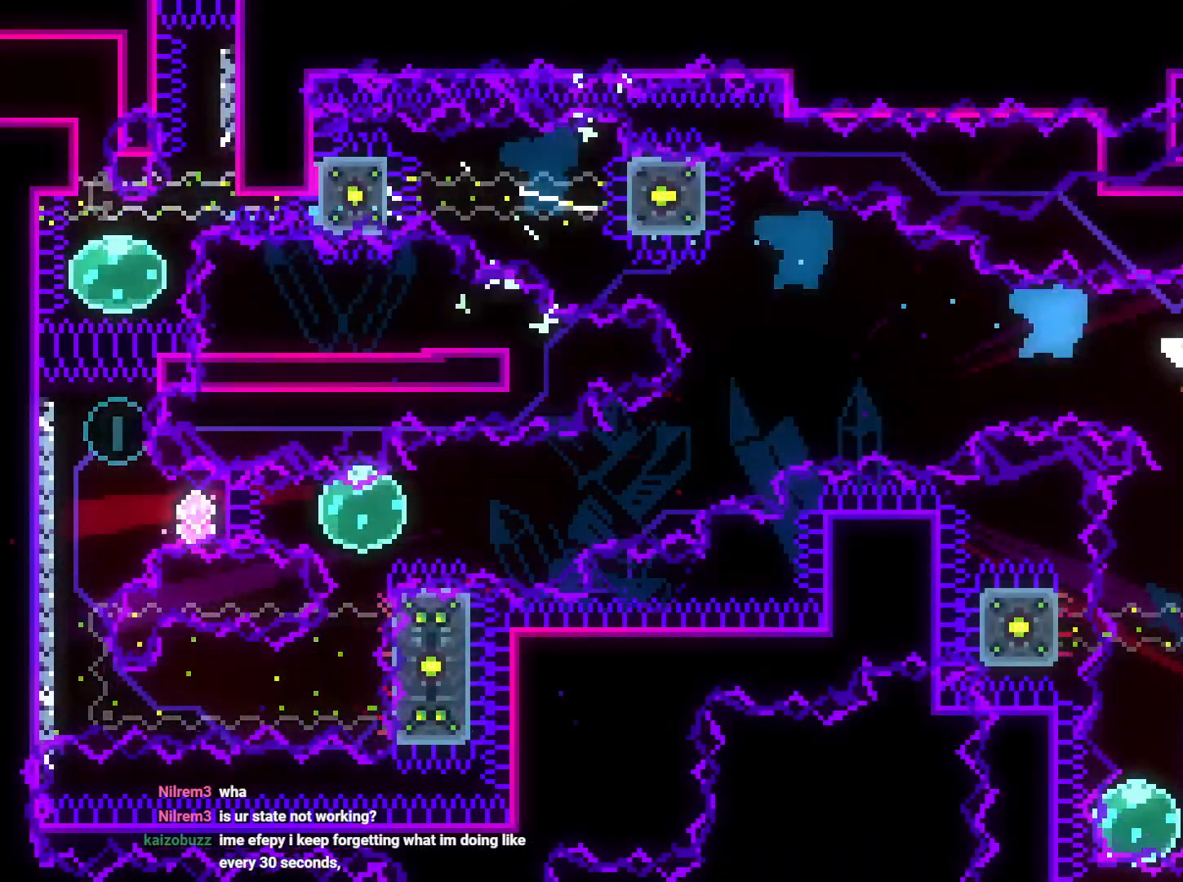
{"dt_ms": 500, "buttons": ["DPAD_DOWN"], "left_stick": "center", "right_stick": "center", "events": [[250, "DPAD_RIGHT", "up"], [317, "L2", "up"], [383, "Y", "down"], [483, "Y", "up"]]}
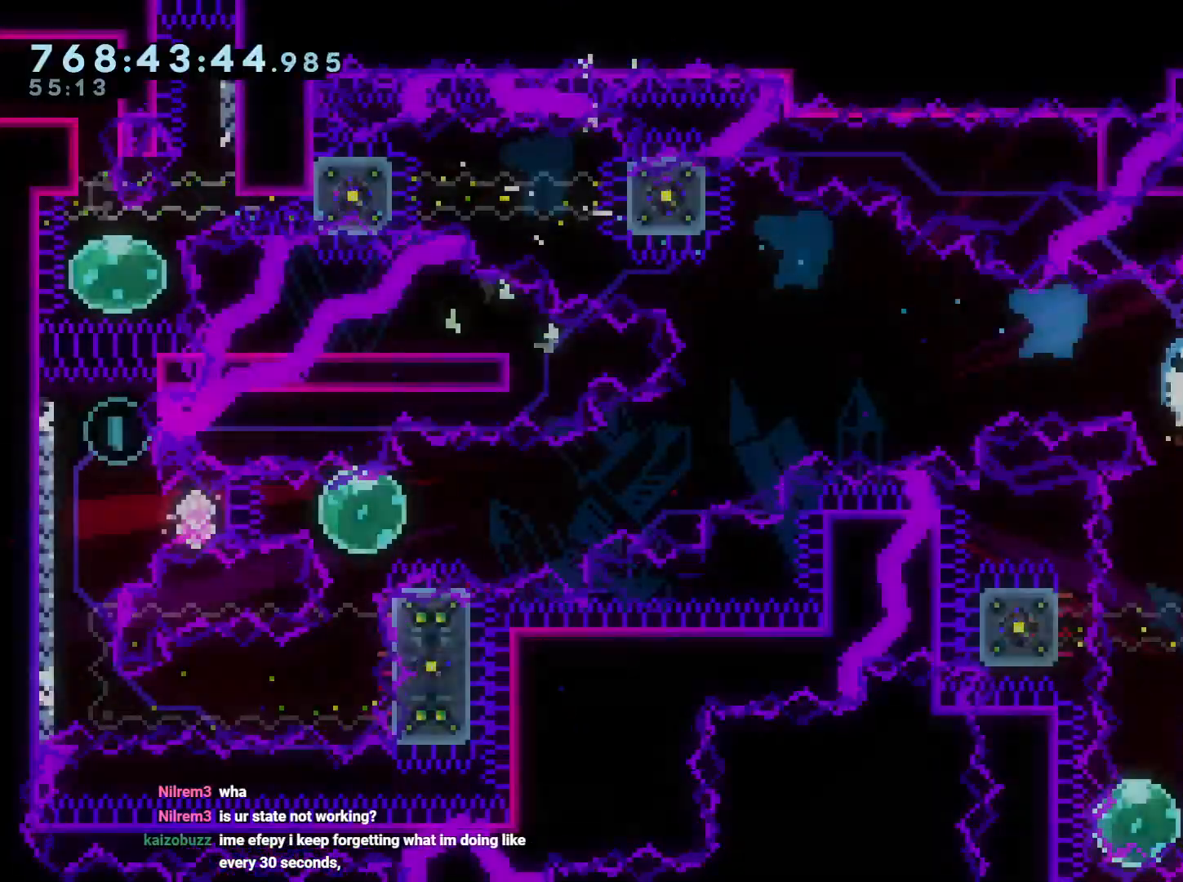
{"dt_ms": 500, "buttons": ["DPAD_DOWN"], "left_stick": "center", "right_stick": "center", "events": []}
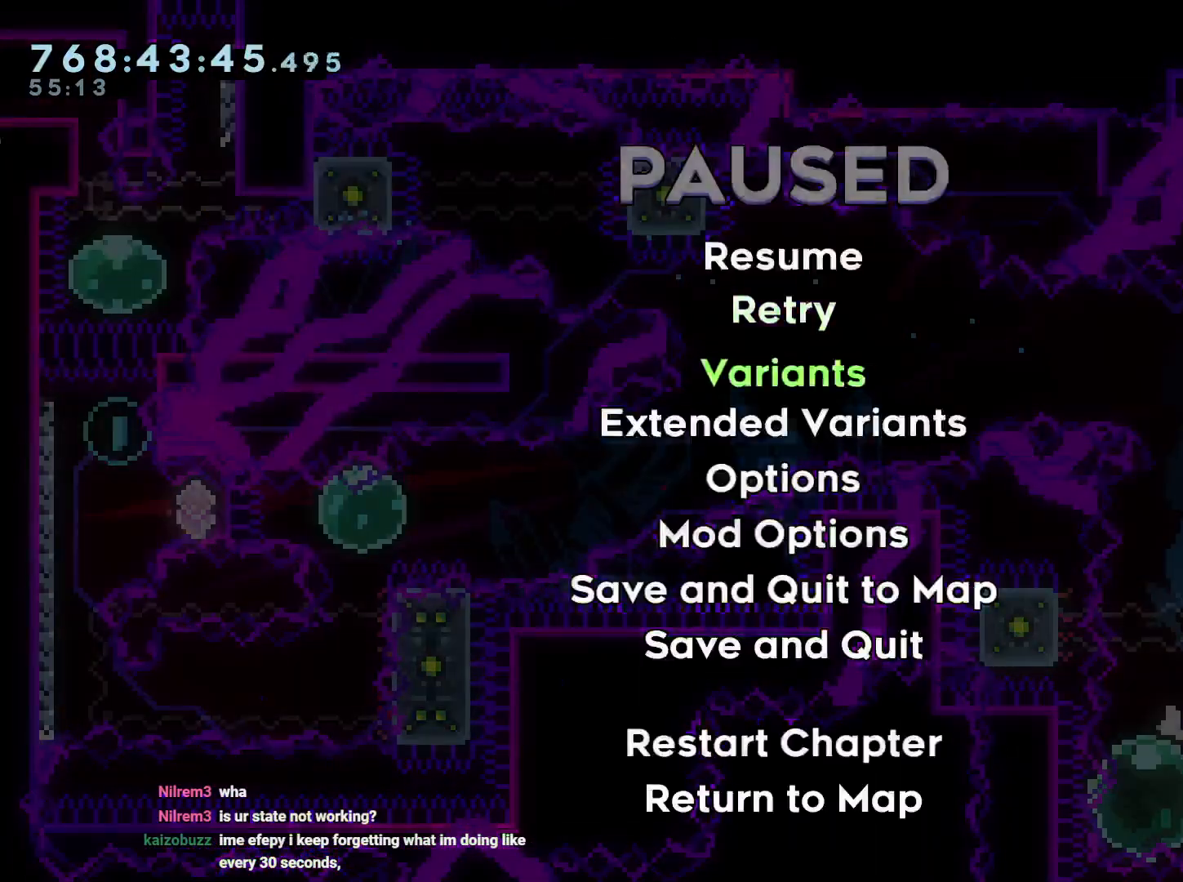
{"dt_ms": 500, "buttons": [], "left_stick": "center", "right_stick": "center", "events": [[183, "DPAD_DOWN", "up"]]}
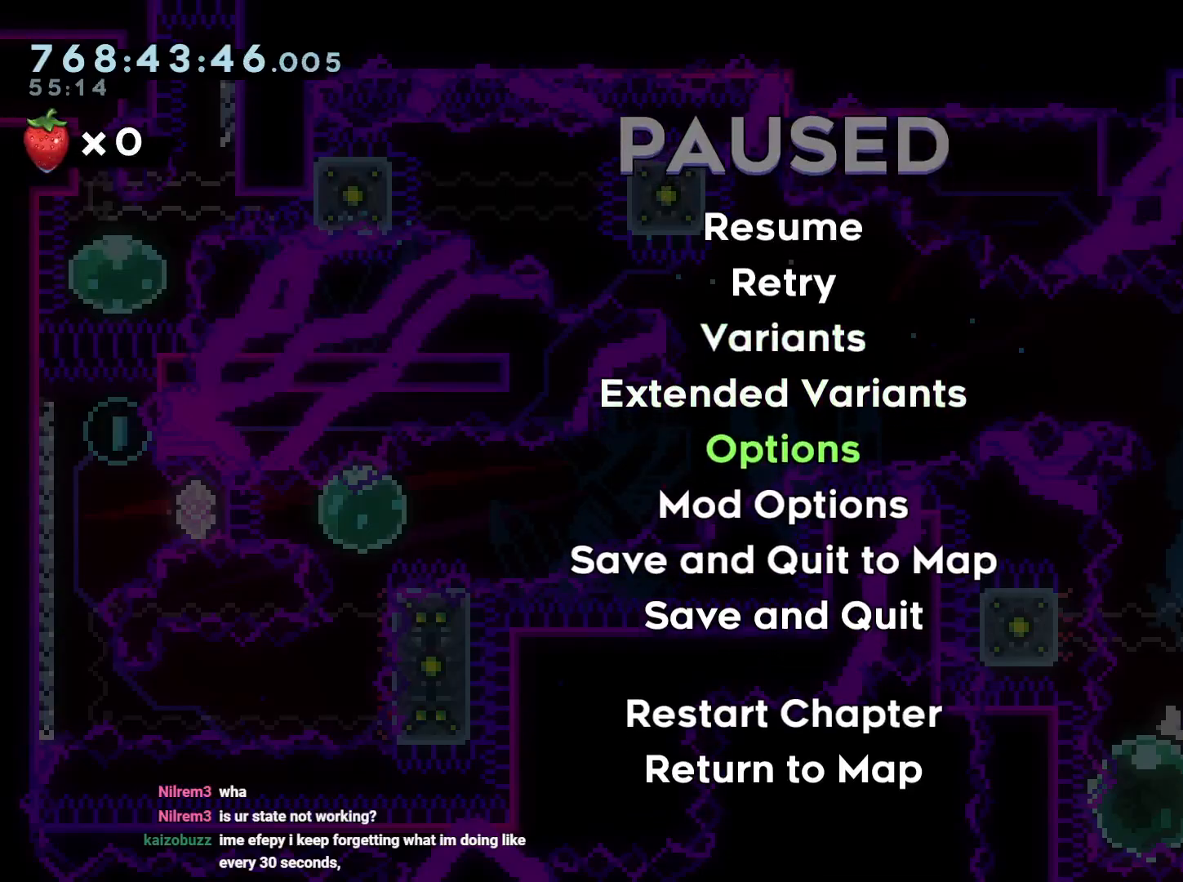
{"dt_ms": 1000, "buttons": ["L2", "DPAD_RIGHT"], "left_stick": "center", "right_stick": "center"}
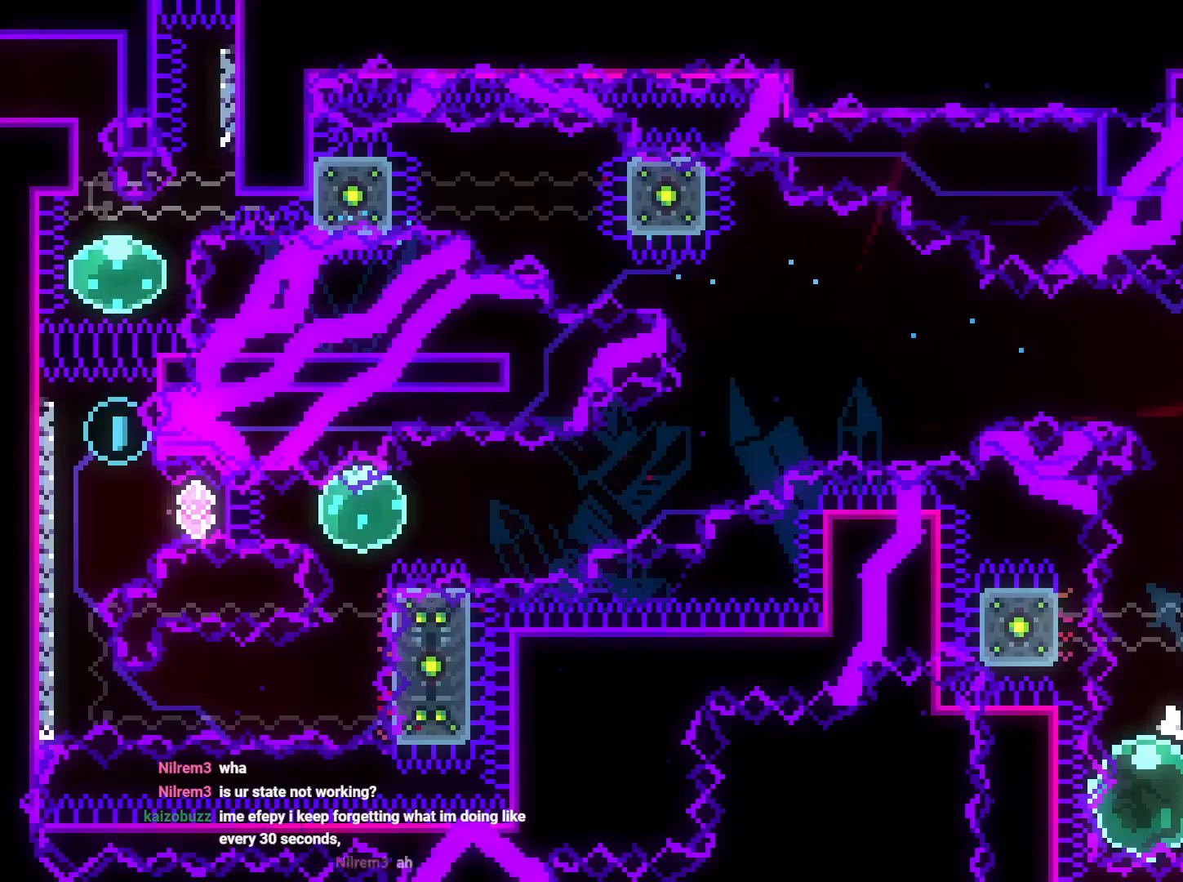
{"dt_ms": 500, "buttons": ["L2", "DPAD_LEFT"], "left_stick": "center", "right_stick": "center", "events": [[150, "R1", "down"], [283, "R1", "up"], [300, "DPAD_DOWN", "down"], [317, "DPAD_RIGHT", "up"], [333, "DPAD_LEFT", "down"], [350, "DPAD_DOWN", "up"]]}